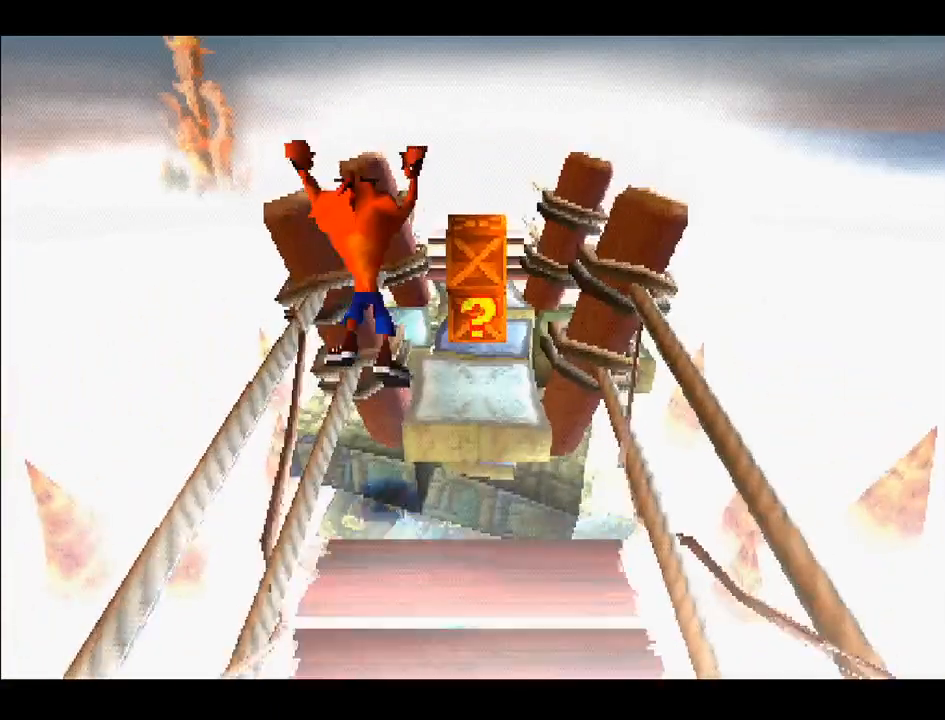
Gameplay with a controller (PlayStation layout); each line is a JSON object with the inputs held at the frame after it. "events" lists button and stick changes between this image and that frame as [ms after this image, input, new state], when the widget could be followed in between. Not read: L3 R3 left_stick.
{"buttons": ["DPAD_UP"], "right_stick": "center", "events": [[33, "CROSS", "up"], [167, "DPAD_RIGHT", "up"], [350, "DPAD_LEFT", "down"], [467, "DPAD_LEFT", "up"]]}
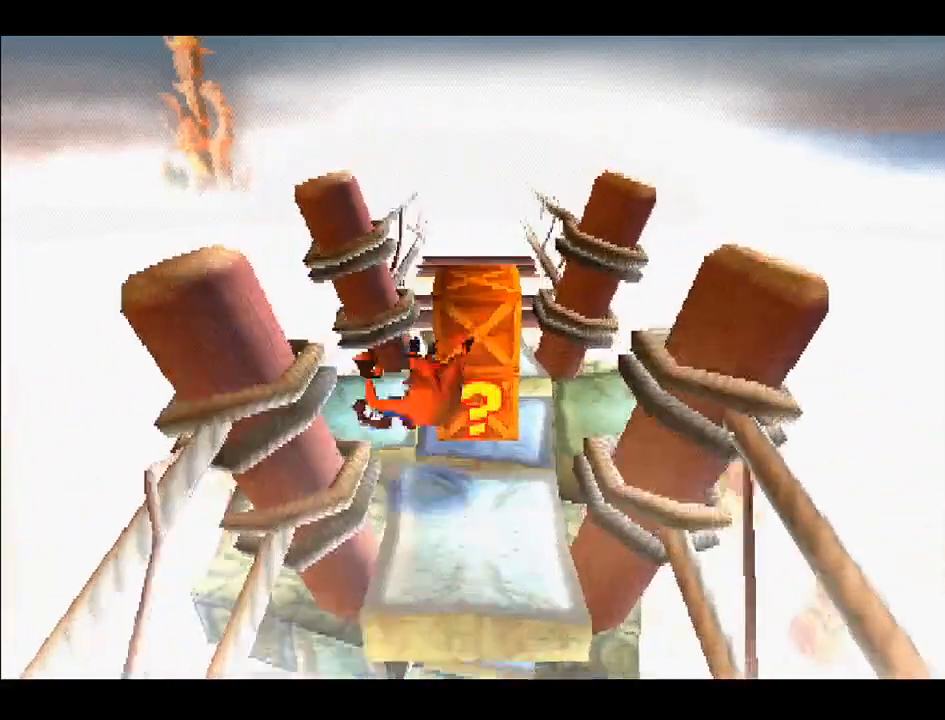
{"buttons": [], "right_stick": "center", "events": [[33, "DPAD_UP", "up"], [50, "SQUARE", "down"], [100, "SQUARE", "up"]]}
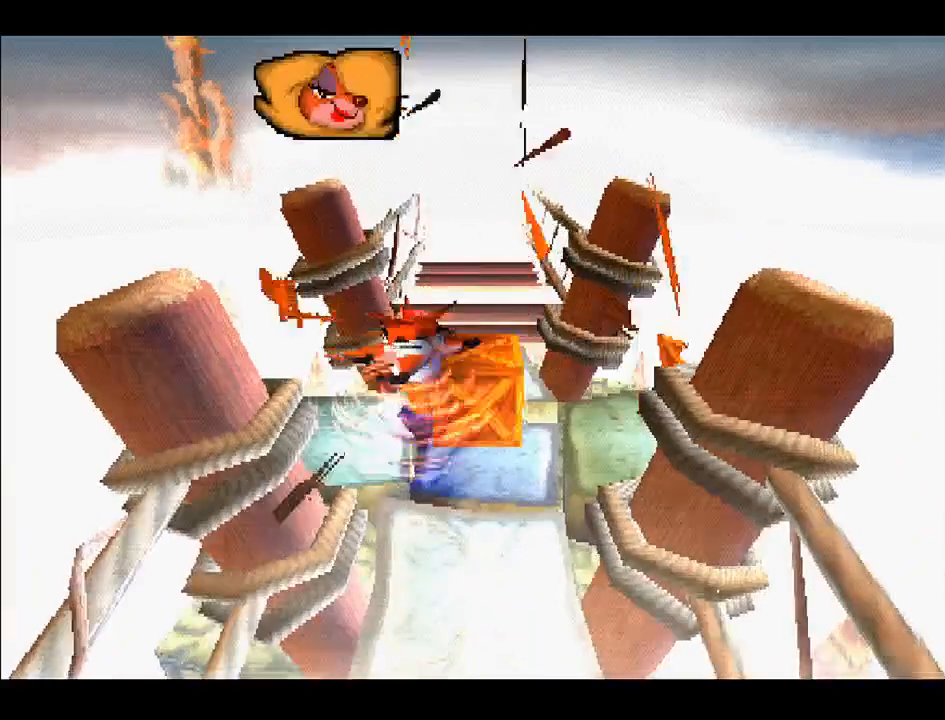
{"buttons": [], "right_stick": "center", "events": [[67, "DPAD_RIGHT", "down"], [167, "DPAD_RIGHT", "up"], [283, "SQUARE", "down"], [367, "SQUARE", "up"]]}
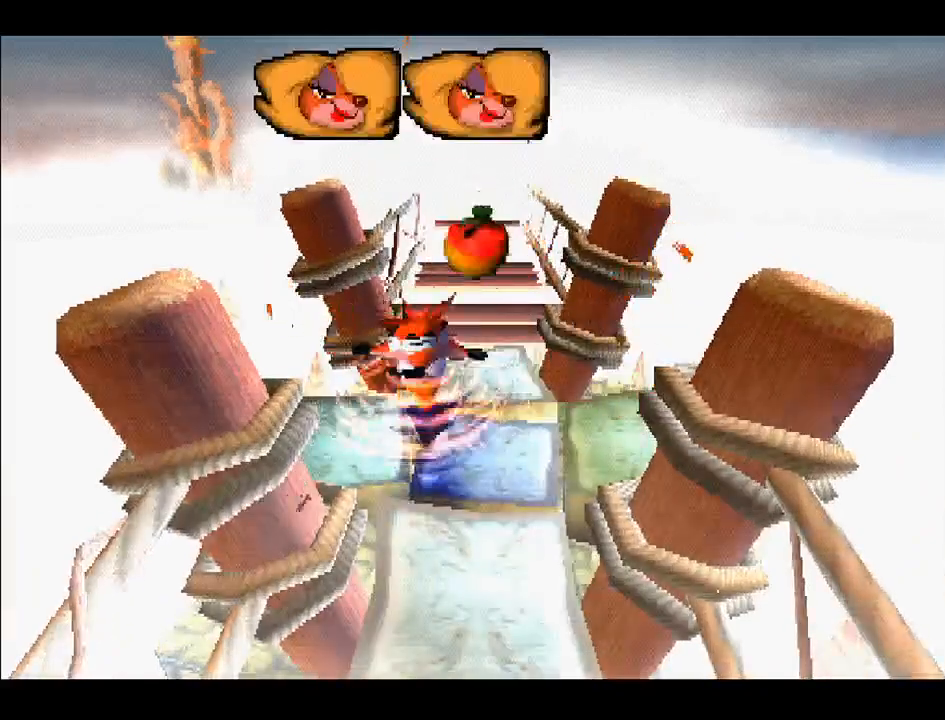
{"buttons": [], "right_stick": "center", "events": [[67, "DPAD_RIGHT", "down"], [183, "DPAD_RIGHT", "up"]]}
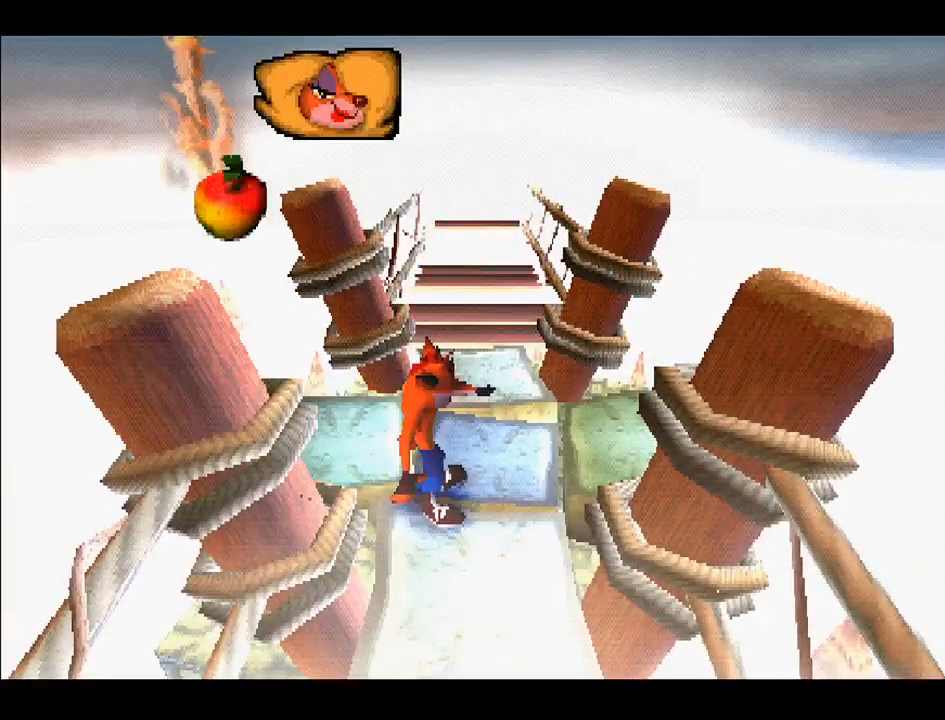
{"buttons": ["DPAD_RIGHT"], "right_stick": "center", "events": [[17, "DPAD_RIGHT", "down"], [50, "DPAD_UP", "down"], [133, "DPAD_RIGHT", "up"], [167, "DPAD_UP", "up"], [467, "DPAD_RIGHT", "down"]]}
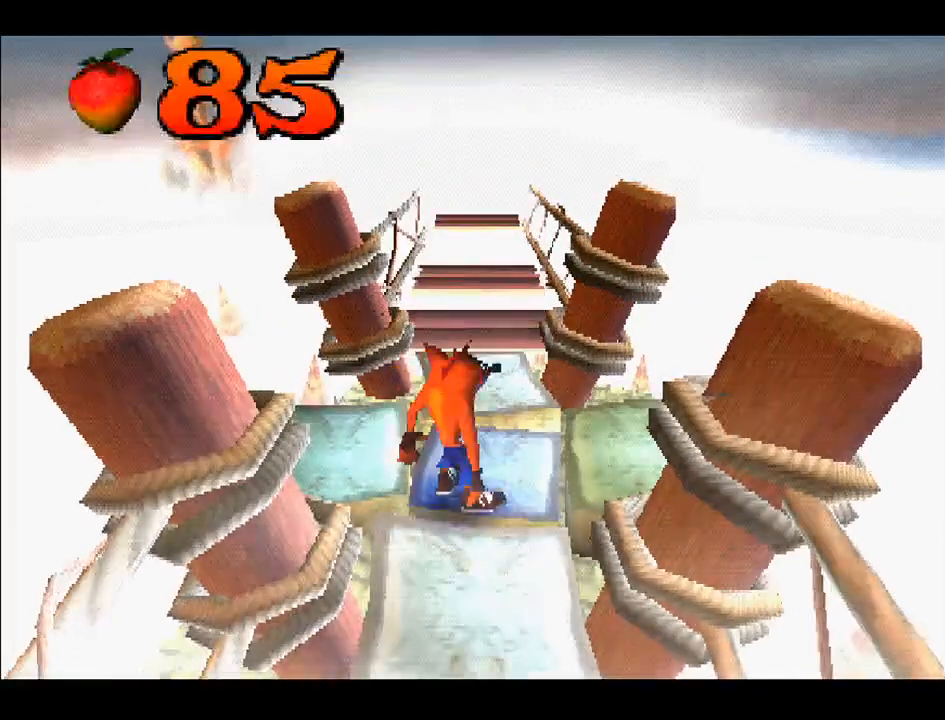
{"buttons": [], "right_stick": "center", "events": [[83, "DPAD_RIGHT", "up"], [183, "DPAD_UP", "down"], [317, "DPAD_UP", "up"]]}
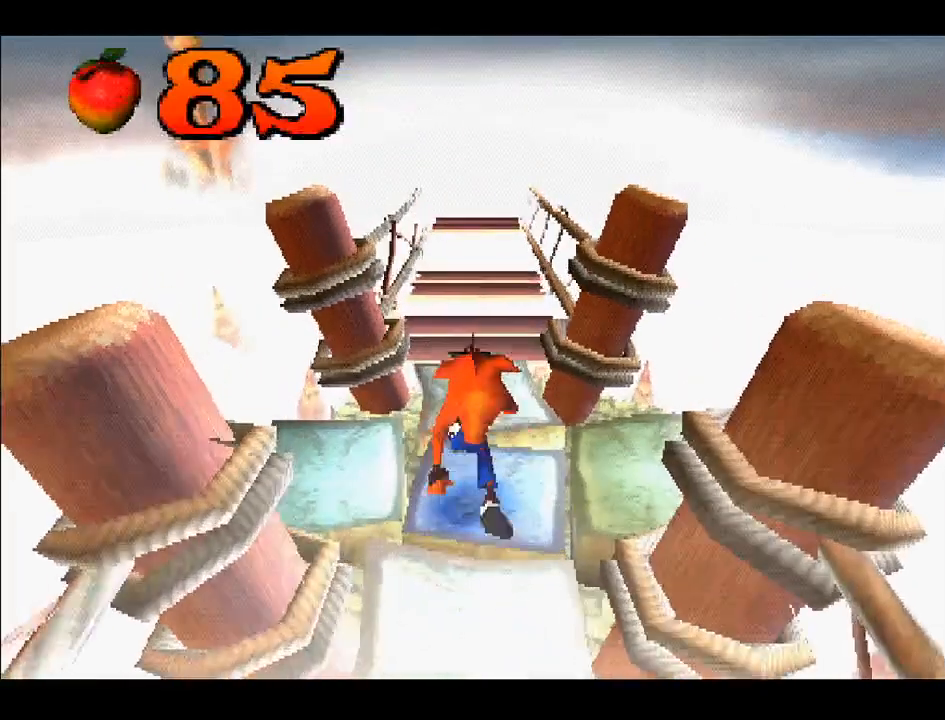
{"buttons": ["DPAD_UP"], "right_stick": "center", "events": [[167, "DPAD_UP", "down"]]}
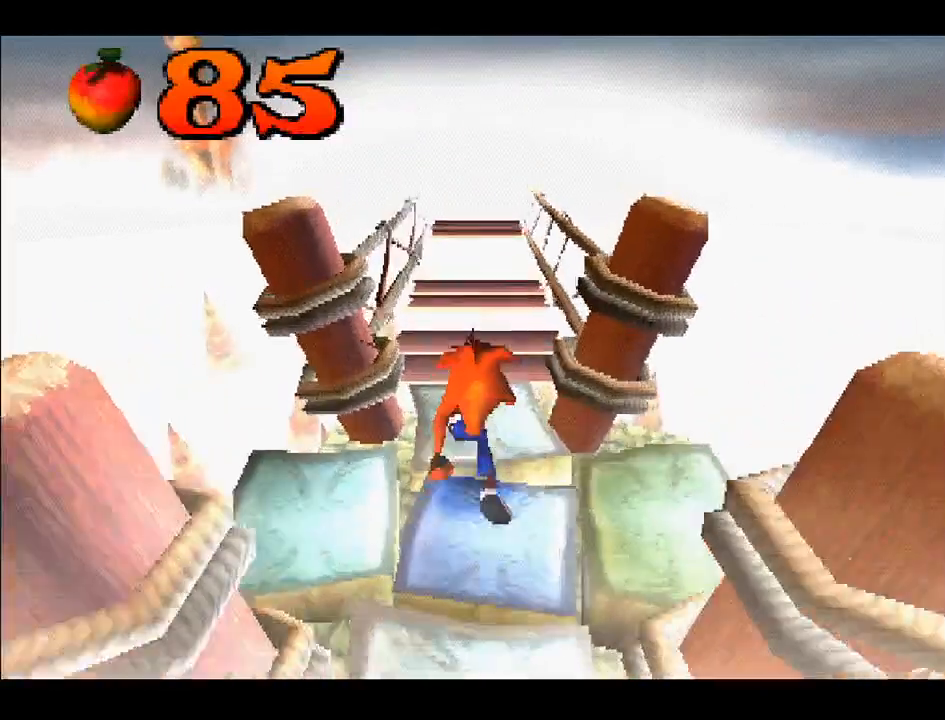
{"buttons": ["DPAD_UP"], "right_stick": "center", "events": []}
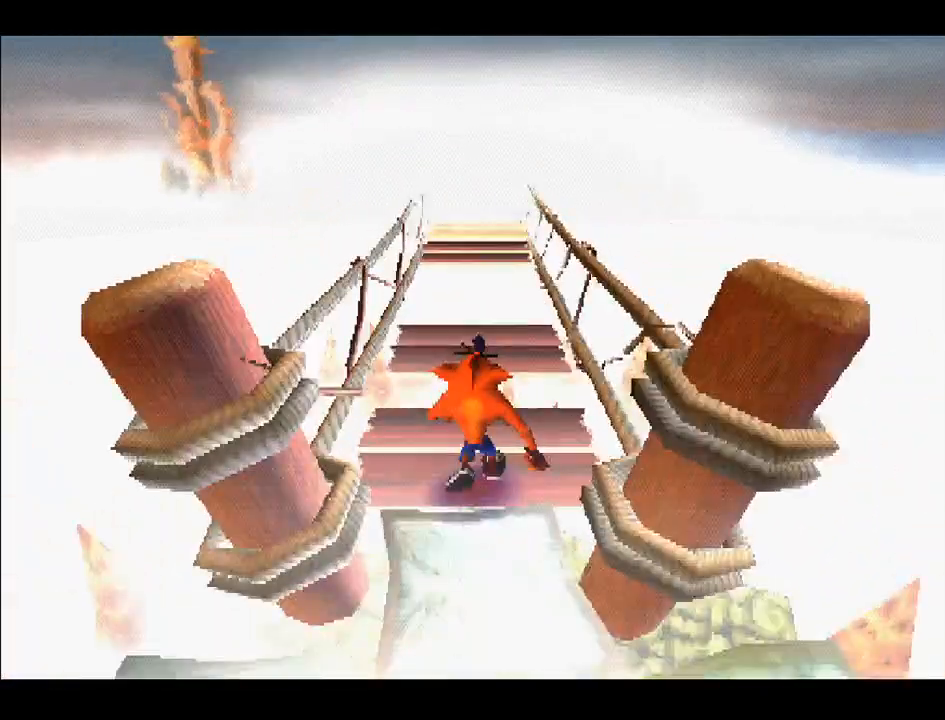
{"buttons": [], "right_stick": "center", "events": [[117, "CROSS", "down"], [267, "CROSS", "up"], [433, "DPAD_UP", "up"]]}
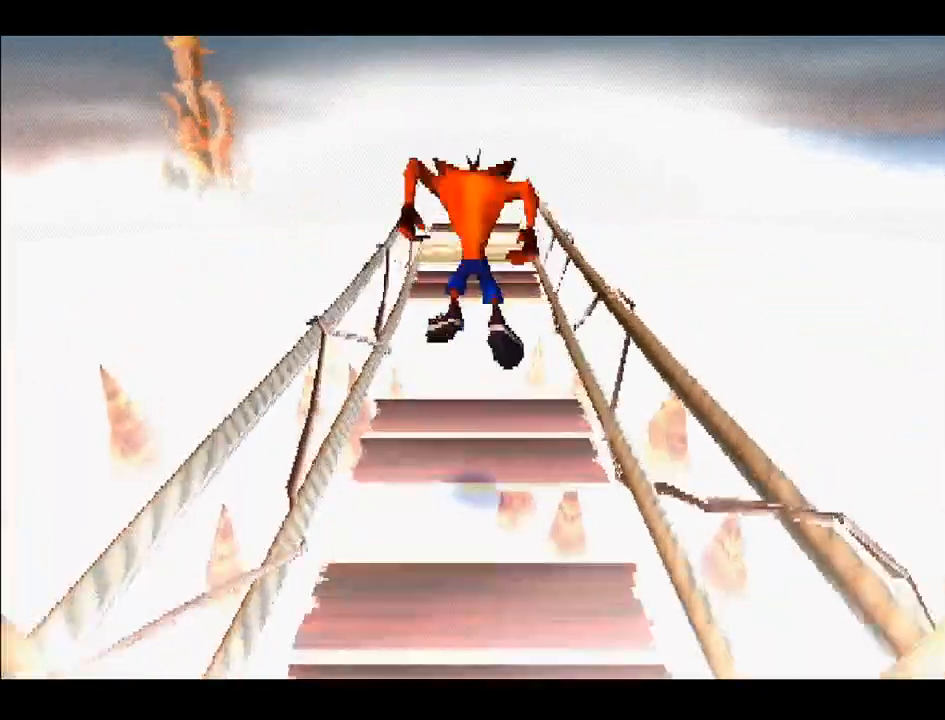
{"buttons": ["DPAD_UP"], "right_stick": "center", "events": [[67, "DPAD_DOWN", "down"], [183, "DPAD_DOWN", "up"], [317, "DPAD_UP", "down"]]}
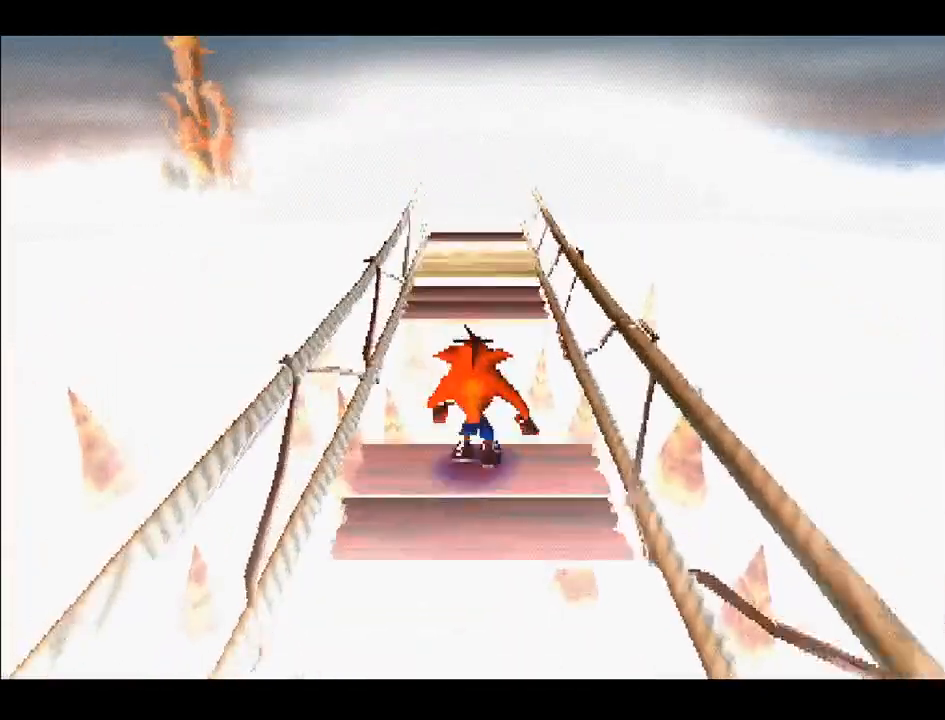
{"buttons": ["CROSS", "DPAD_UP"], "right_stick": "center", "events": [[67, "CROSS", "down"]]}
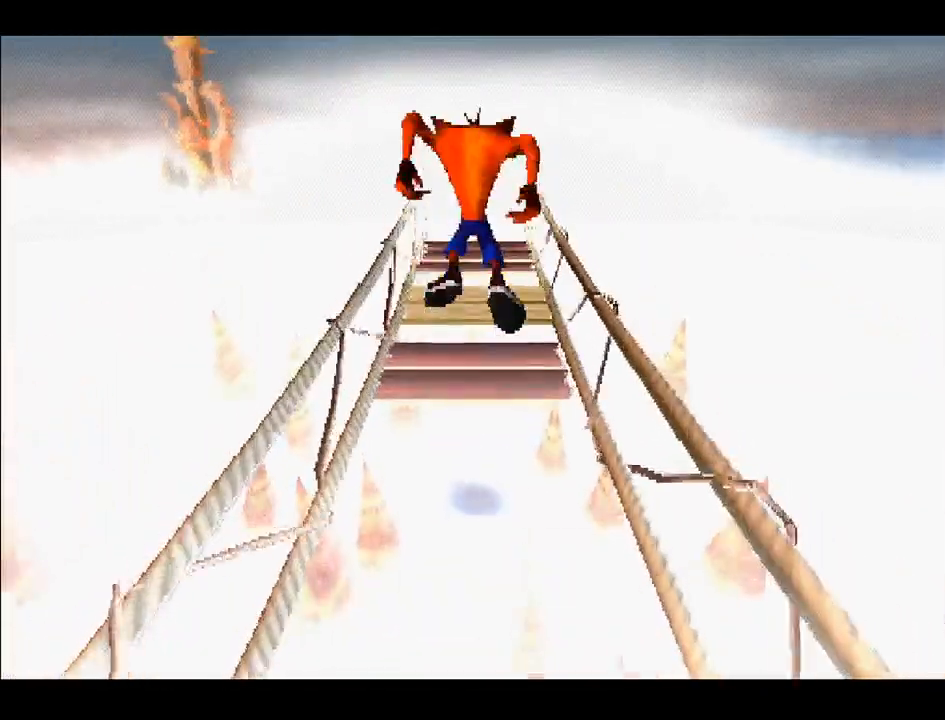
{"buttons": ["DPAD_UP"], "right_stick": "center", "events": [[200, "CROSS", "up"]]}
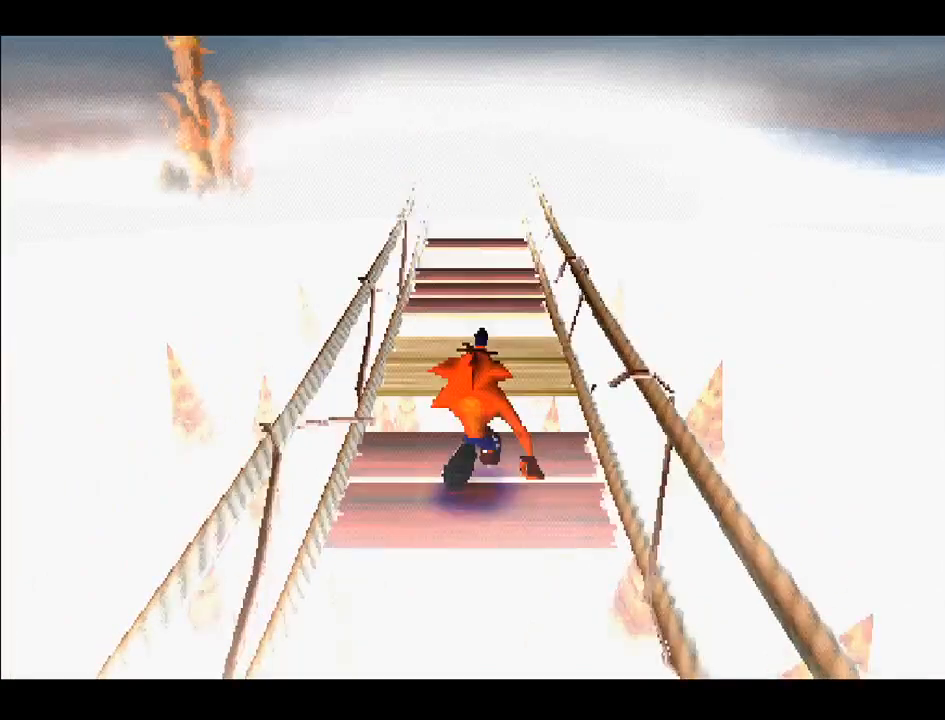
{"buttons": ["DPAD_DOWN"], "right_stick": "center", "events": [[67, "CROSS", "down"], [183, "CROSS", "up"], [300, "DPAD_UP", "up"], [467, "DPAD_DOWN", "down"]]}
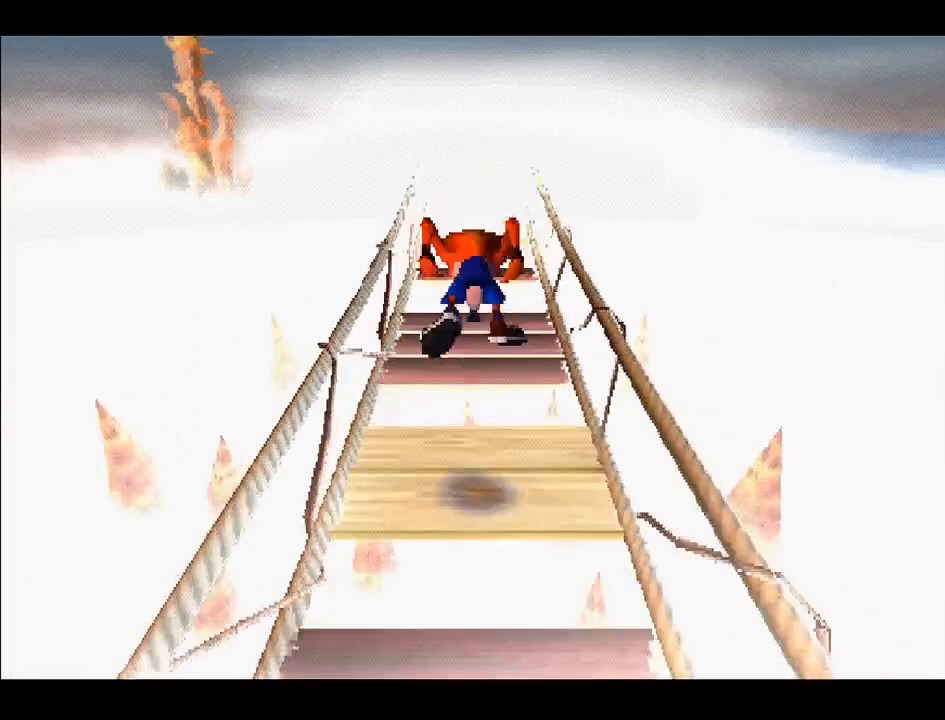
{"buttons": [], "right_stick": "center", "events": [[67, "DPAD_DOWN", "up"]]}
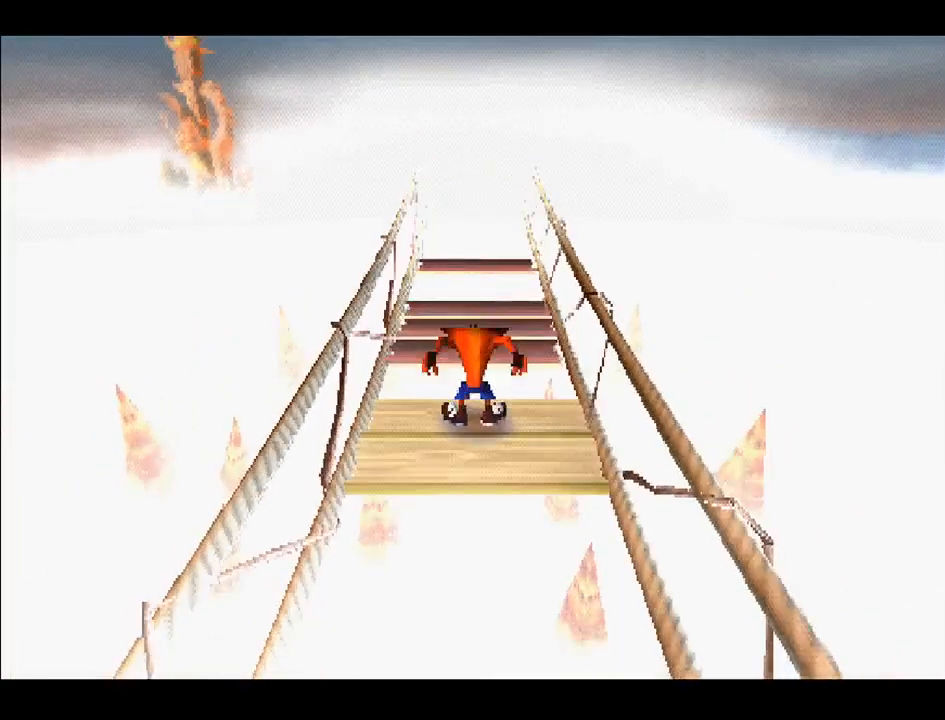
{"buttons": [], "right_stick": "center", "events": [[133, "DPAD_DOWN", "down"], [267, "DPAD_DOWN", "up"]]}
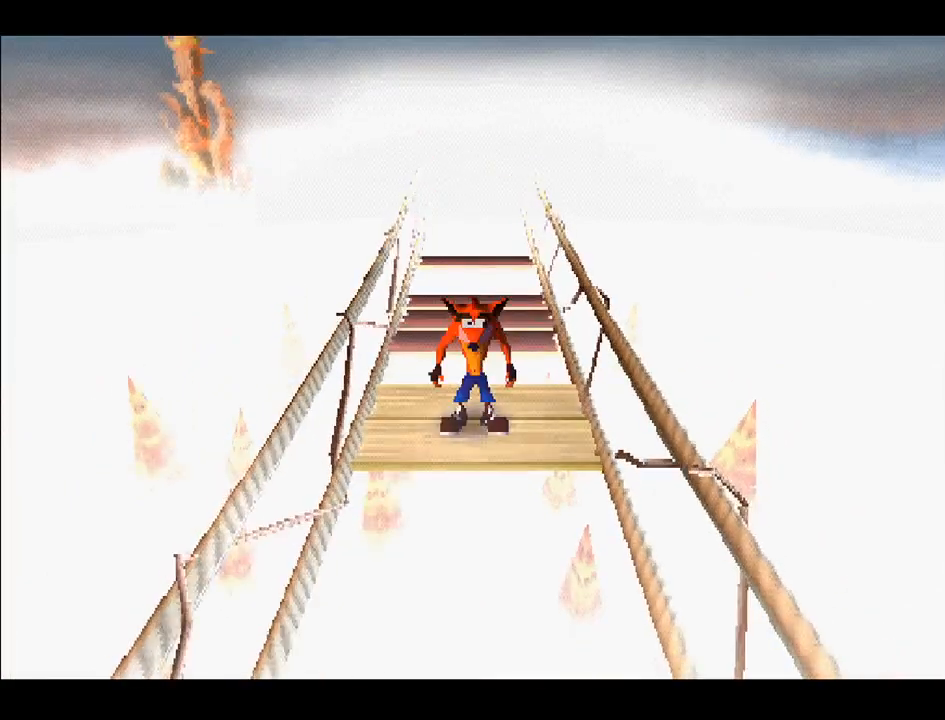
{"buttons": ["CROSS", "DPAD_UP"], "right_stick": "center", "events": [[83, "DPAD_UP", "down"], [200, "CROSS", "down"]]}
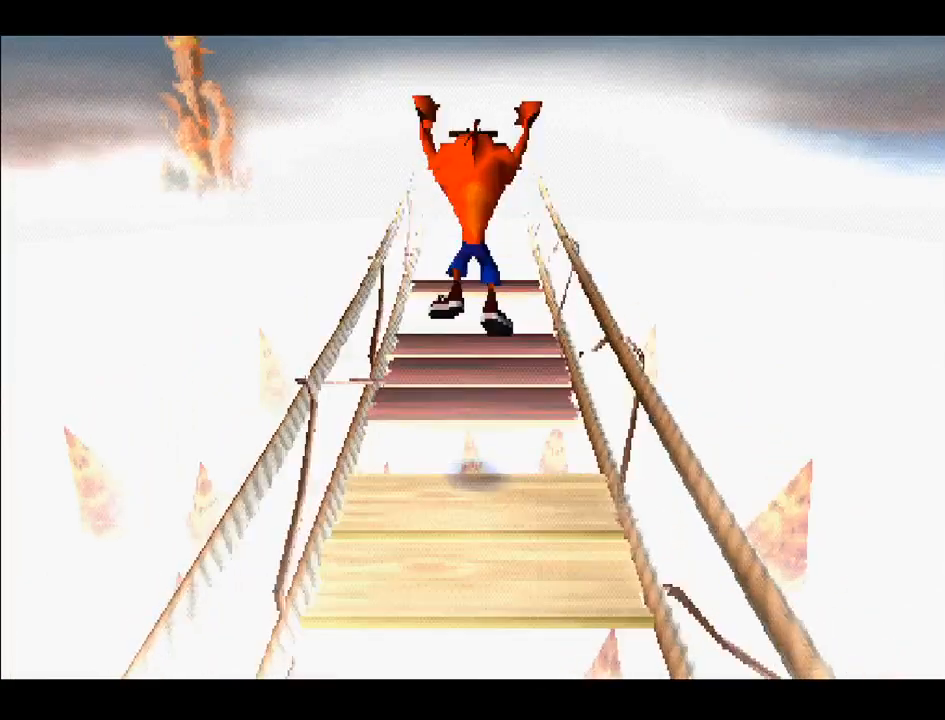
{"buttons": ["DPAD_UP"], "right_stick": "center", "events": [[67, "CROSS", "up"]]}
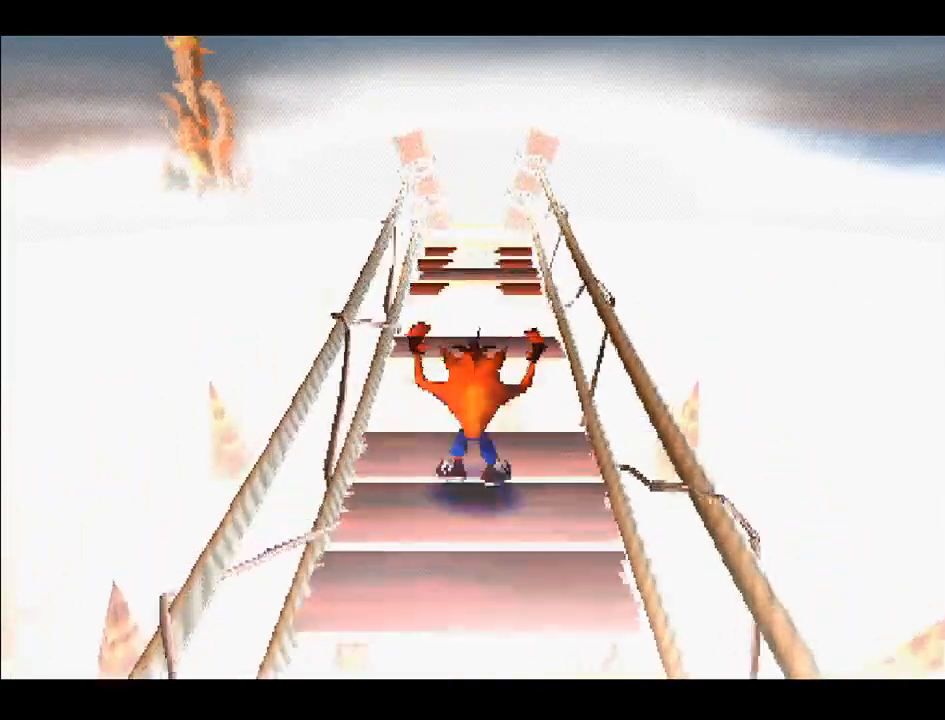
{"buttons": ["DPAD_UP"], "right_stick": "center", "events": [[50, "CROSS", "down"], [233, "CROSS", "up"]]}
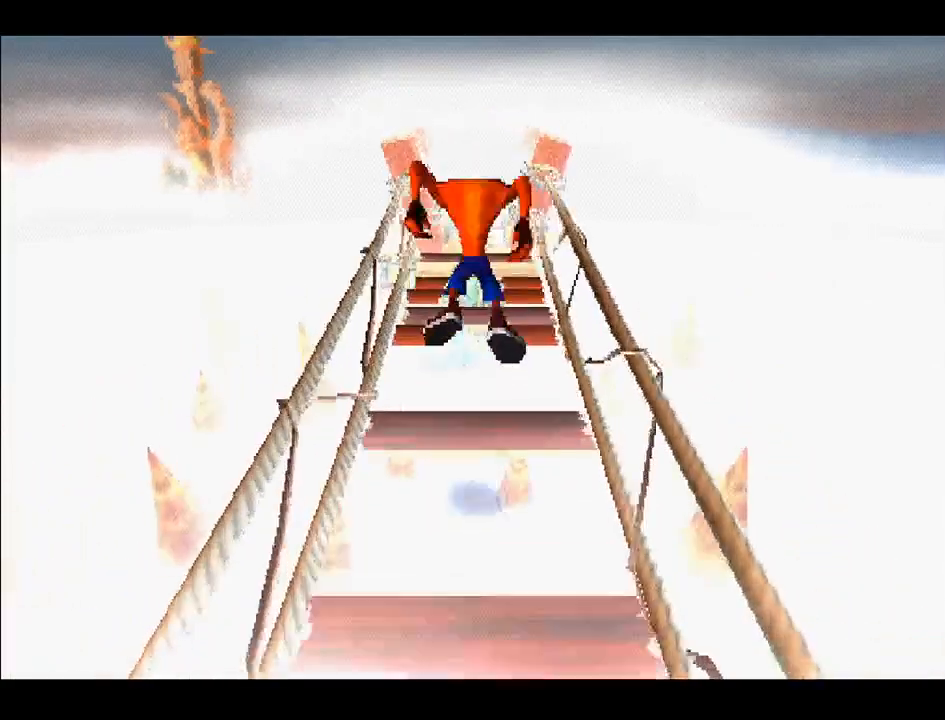
{"buttons": ["CROSS", "DPAD_UP"], "right_stick": "center", "events": [[317, "CROSS", "down"]]}
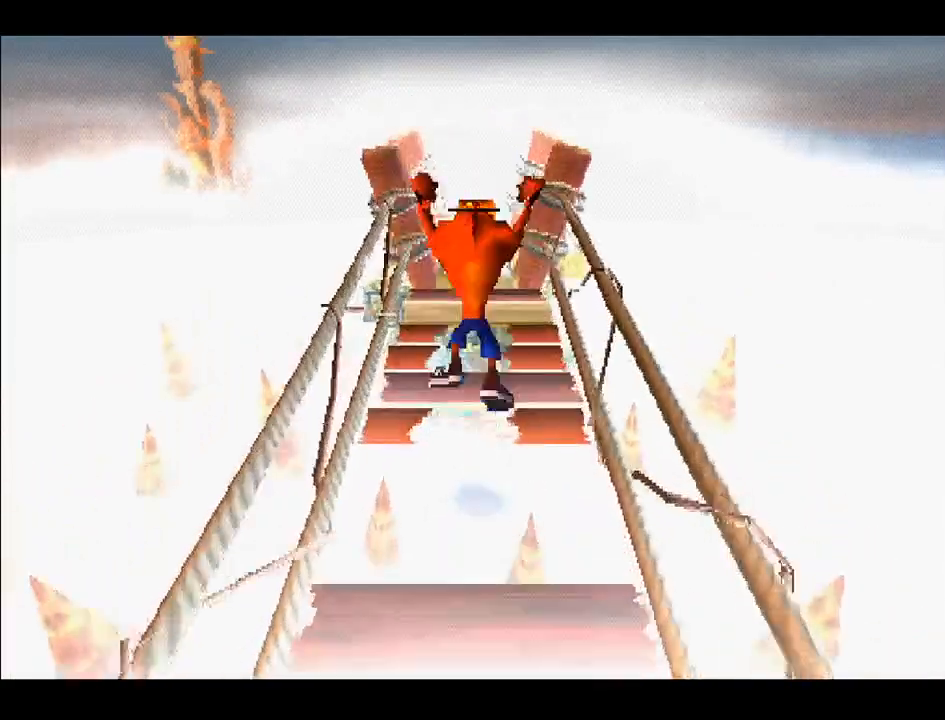
{"buttons": ["DPAD_UP"], "right_stick": "center", "events": [[33, "CROSS", "up"]]}
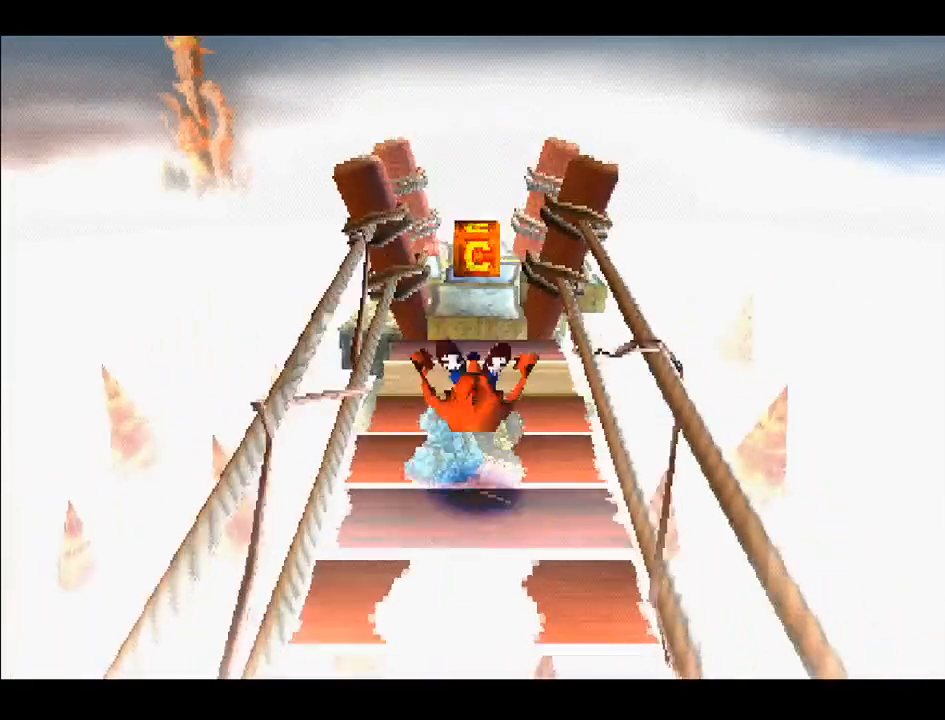
{"buttons": ["DPAD_UP"], "right_stick": "center", "events": [[100, "CROSS", "down"], [283, "CROSS", "up"]]}
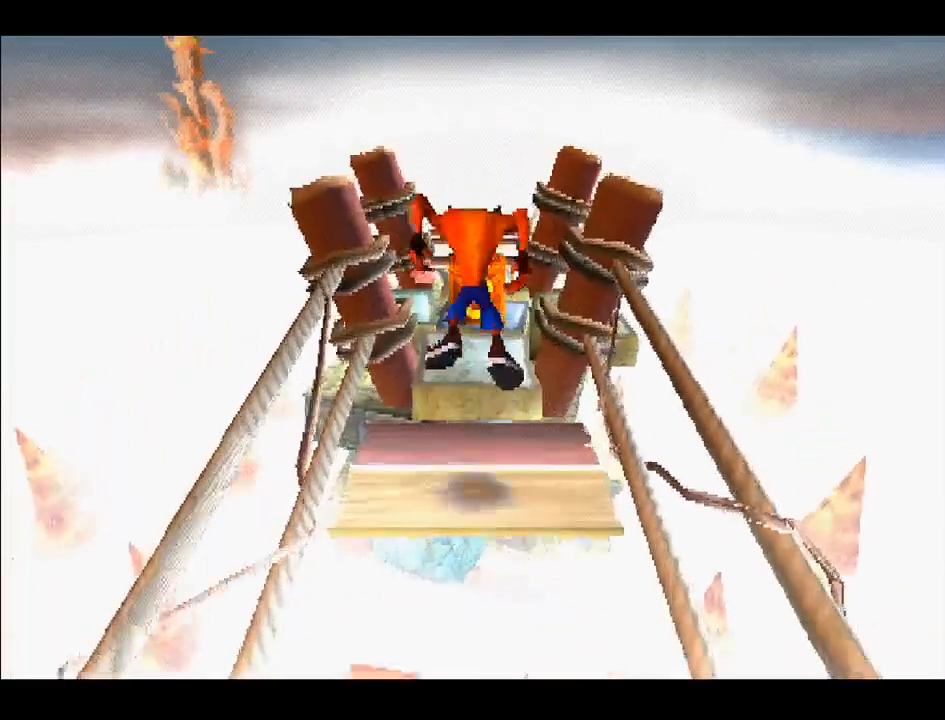
{"buttons": ["CROSS", "DPAD_DOWN"], "right_stick": "center", "events": [[100, "DPAD_UP", "up"], [200, "DPAD_DOWN", "down"], [483, "CROSS", "down"]]}
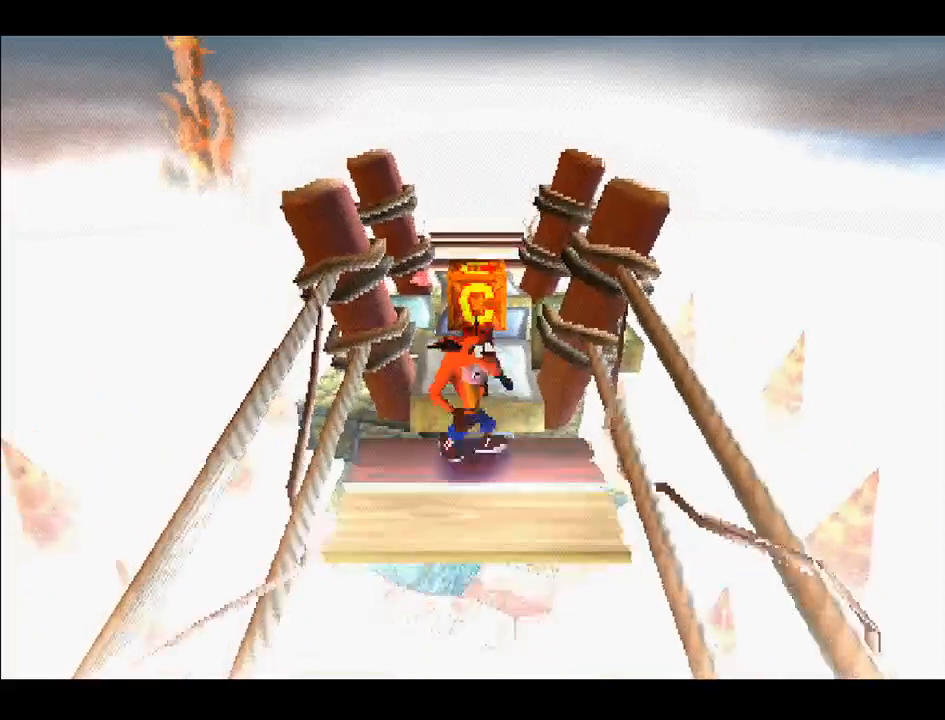
{"buttons": ["DPAD_UP", "DPAD_LEFT"], "right_stick": "center", "events": [[67, "DPAD_LEFT", "down"], [83, "DPAD_DOWN", "up"], [83, "DPAD_UP", "down"], [100, "DPAD_LEFT", "up"], [133, "DPAD_LEFT", "down"], [467, "CROSS", "up"]]}
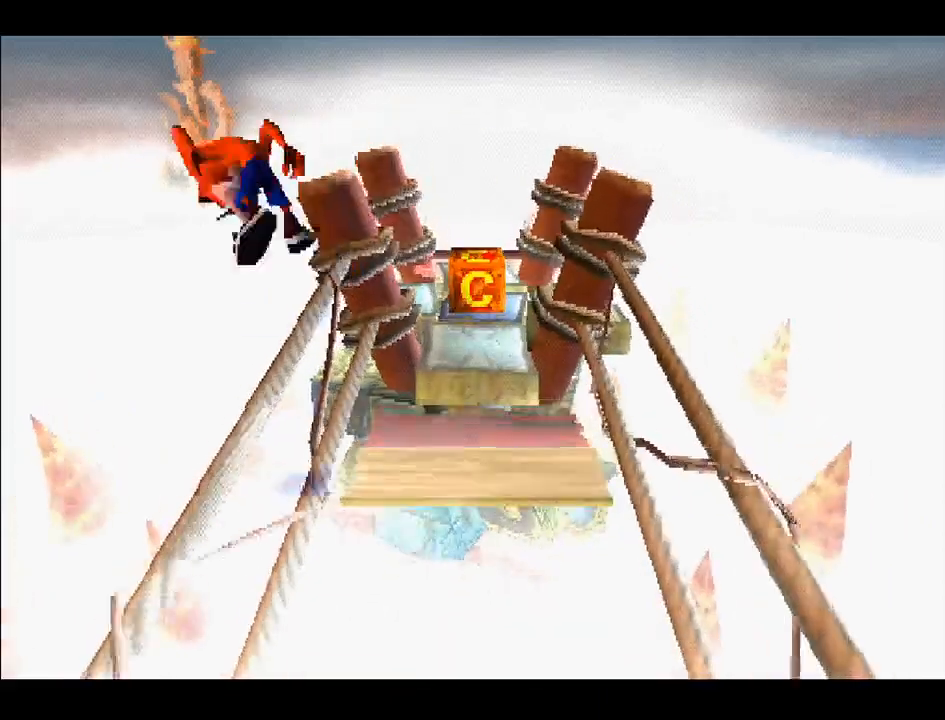
{"buttons": ["CROSS", "DPAD_RIGHT"], "right_stick": "center", "events": [[200, "DPAD_LEFT", "up"], [233, "DPAD_RIGHT", "down"], [250, "CROSS", "down"], [367, "DPAD_UP", "up"]]}
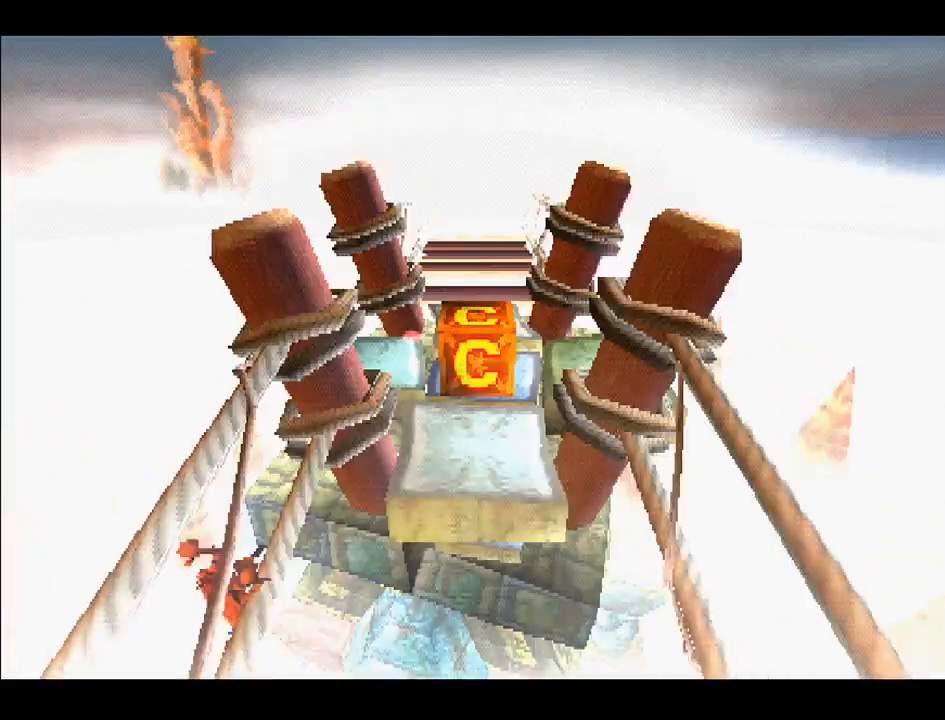
{"buttons": [], "right_stick": "center", "events": [[83, "DPAD_UP", "down"], [167, "CROSS", "up"], [200, "DPAD_UP", "up"], [317, "DPAD_RIGHT", "up"]]}
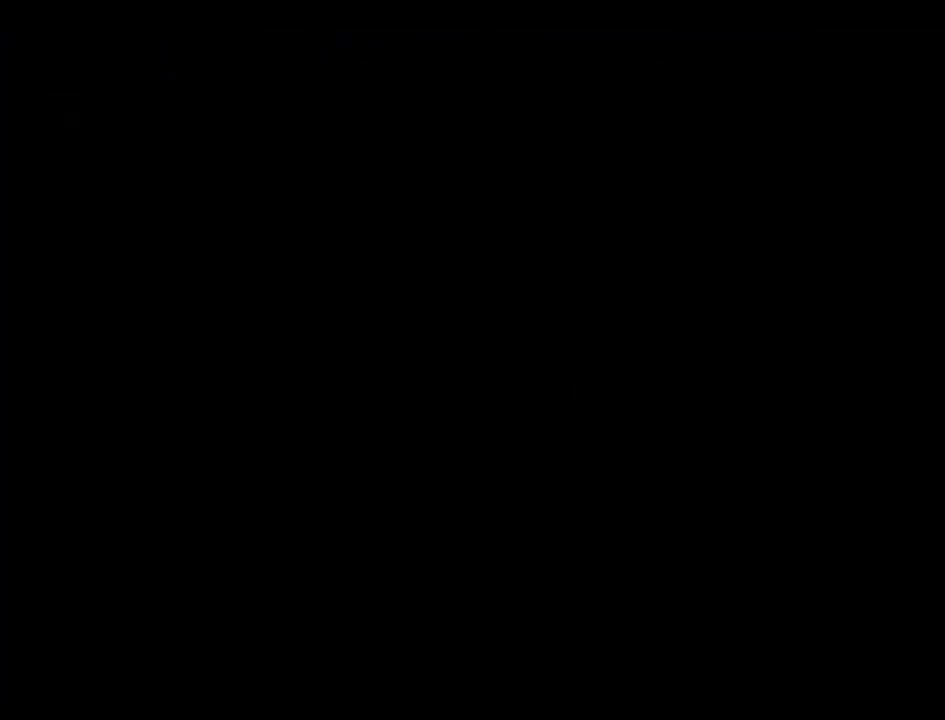
{"buttons": [], "right_stick": "center", "events": []}
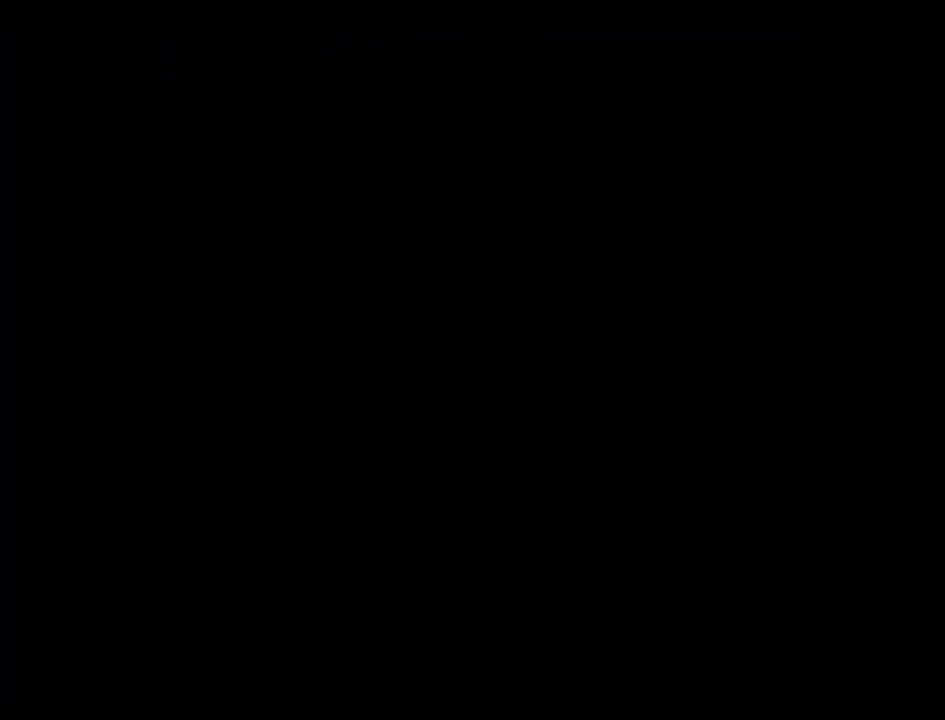
{"buttons": [], "right_stick": "center", "events": []}
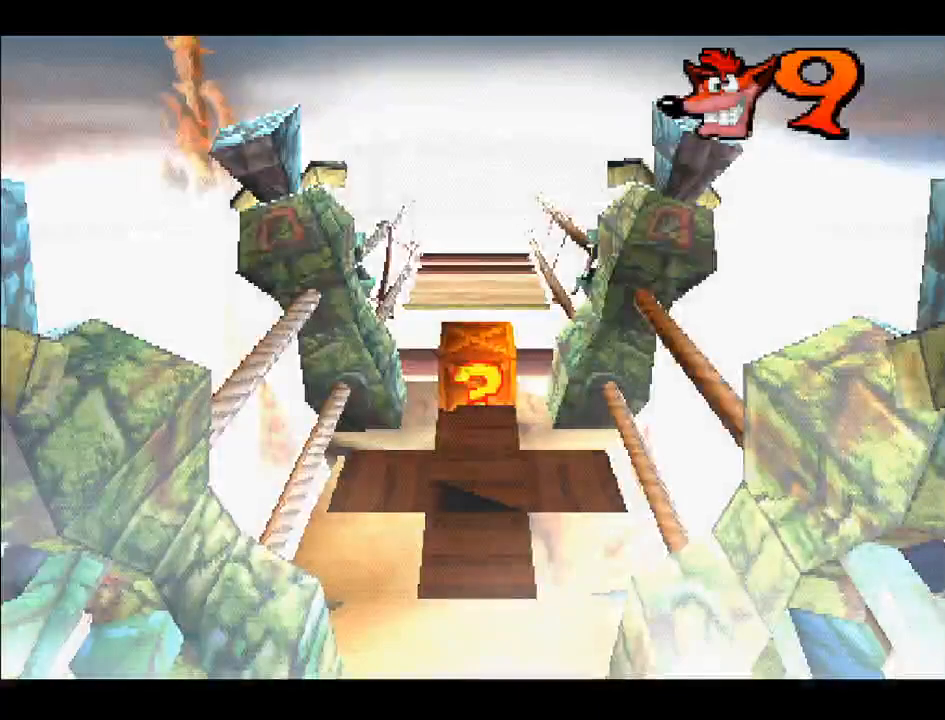
{"buttons": [], "right_stick": "center", "events": []}
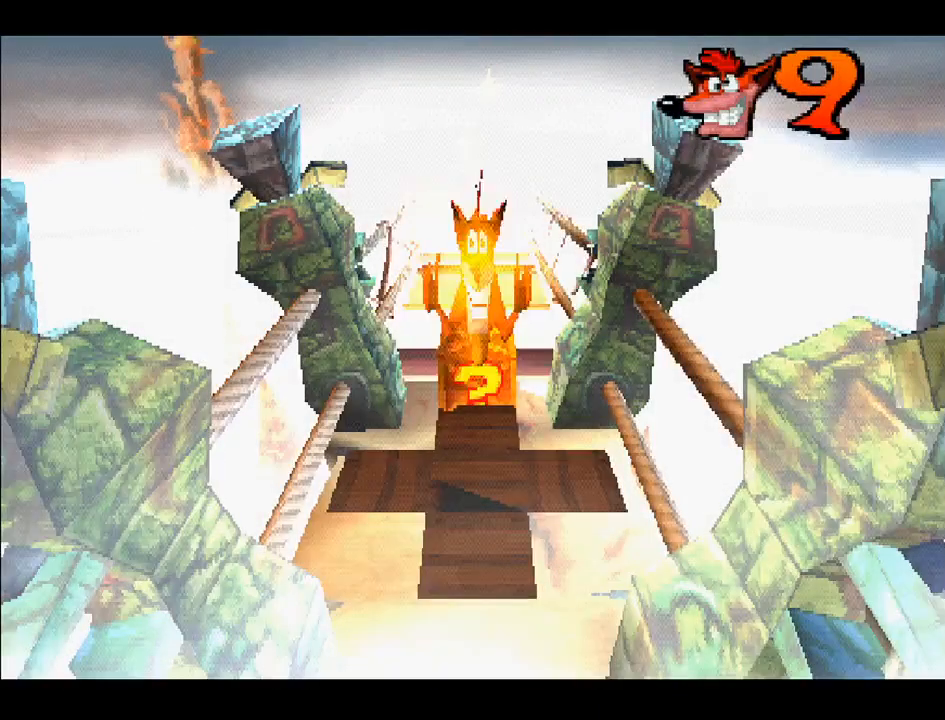
{"buttons": ["DPAD_UP"], "right_stick": "center", "events": [[217, "SQUARE", "down"], [350, "SQUARE", "up"], [383, "DPAD_UP", "down"]]}
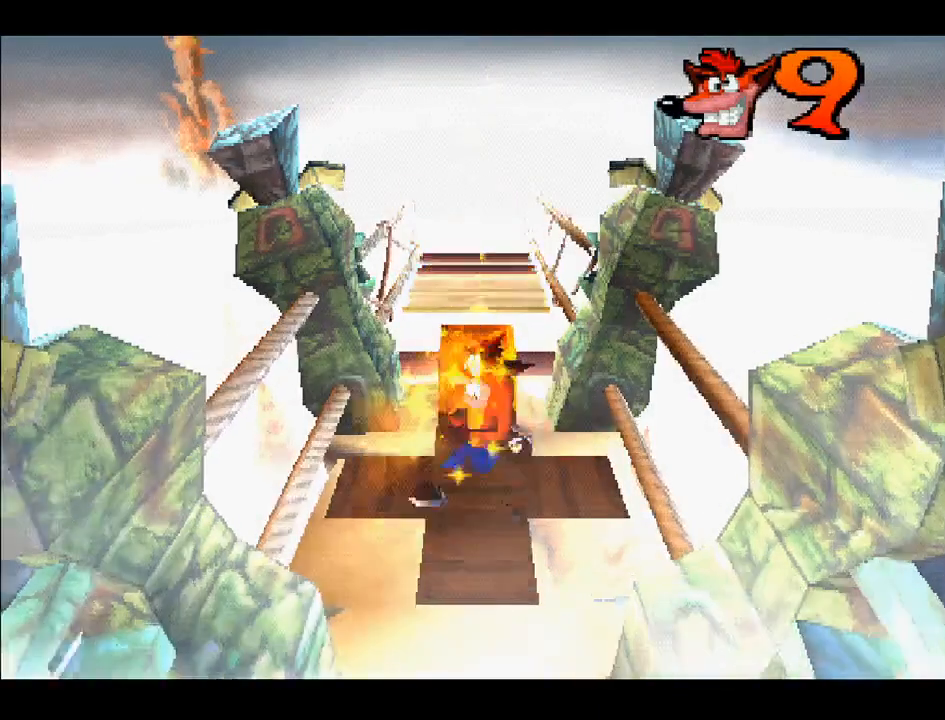
{"buttons": [], "right_stick": "center", "events": [[17, "DPAD_UP", "up"], [117, "SQUARE", "down"], [200, "SQUARE", "up"]]}